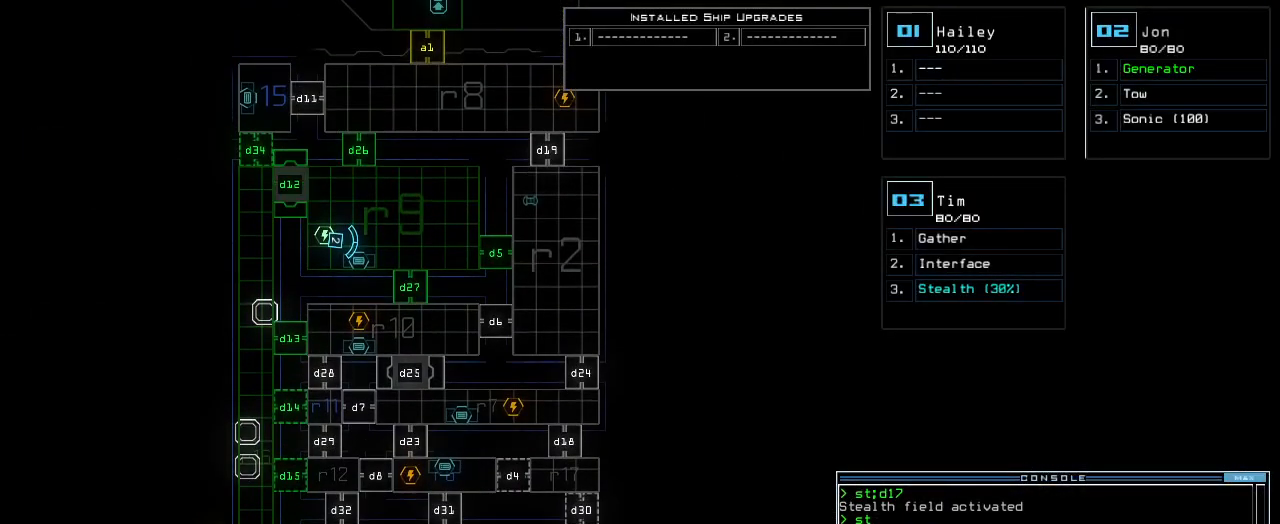
Gameplay with keyboard; each line is a JSON object with the keys held at the frame after it. "events" lists presses ("down") and releases ("up") of ".", "0", "1", "2", "3", "4", "5", "6", "7", "8", "9", "a", "b", "backspace", "c", "caps_lock", "comma", "ctrl_l", "ctrl_r", "d", "down", "e", "equals", "escape", "f", "f8", "g", "h", "i", "j", "k", "l", "left", "m", "minus", "n", "num3", "num9", "o", "p", "q", "quote", "r", "return", "right", "s", "semicolon", "shift_l", "shift_r", "space", "t", "tab", "tilde", "u", "up", "v", "w", "x", "y" and "z" between this image and that frame as [ms after this image, input, new state], when the widget could be followed in between. No other keys are recorded. Mouse input is not recorded.
{"keys": [], "events": [[360, "d", "down"], [420, "d", "up"]]}
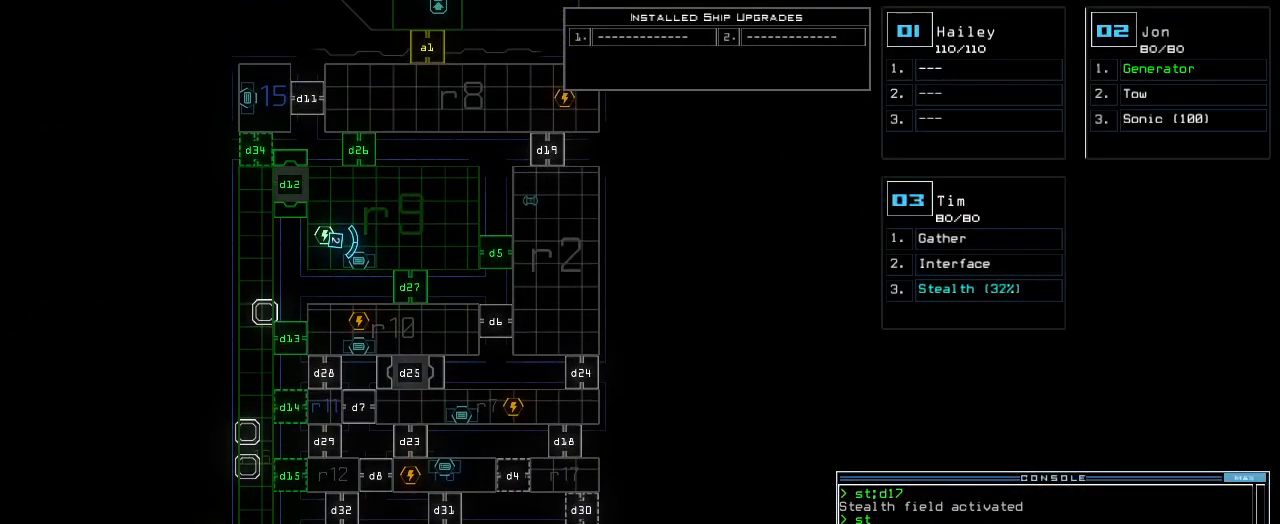
{"keys": ["7"], "events": [[140, "2", "down"], [200, "2", "up"], [500, "7", "down"]]}
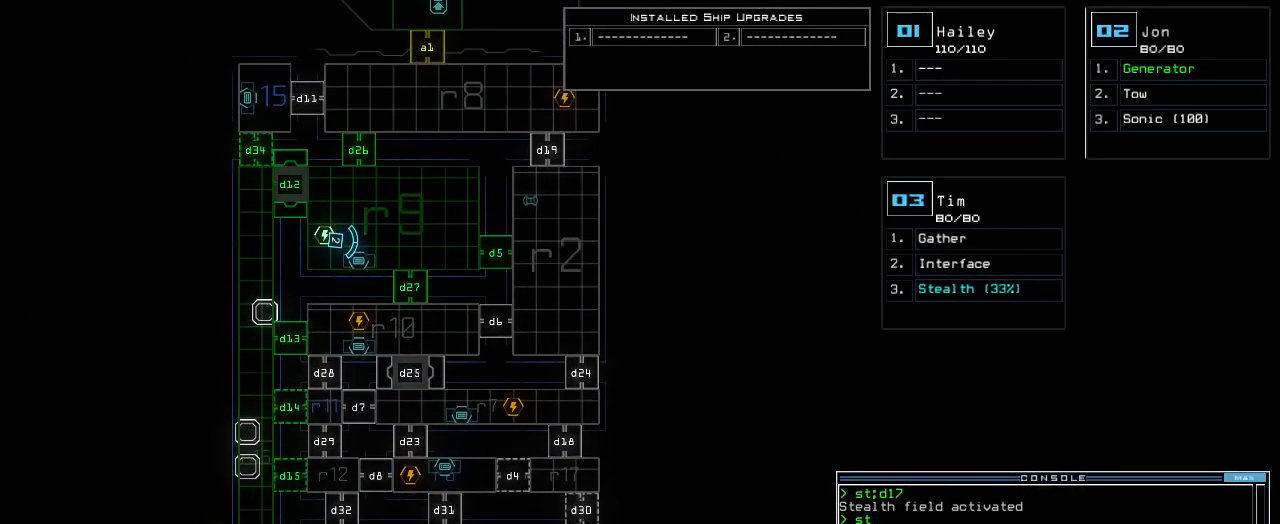
{"keys": [], "events": [[60, "7", "up"]]}
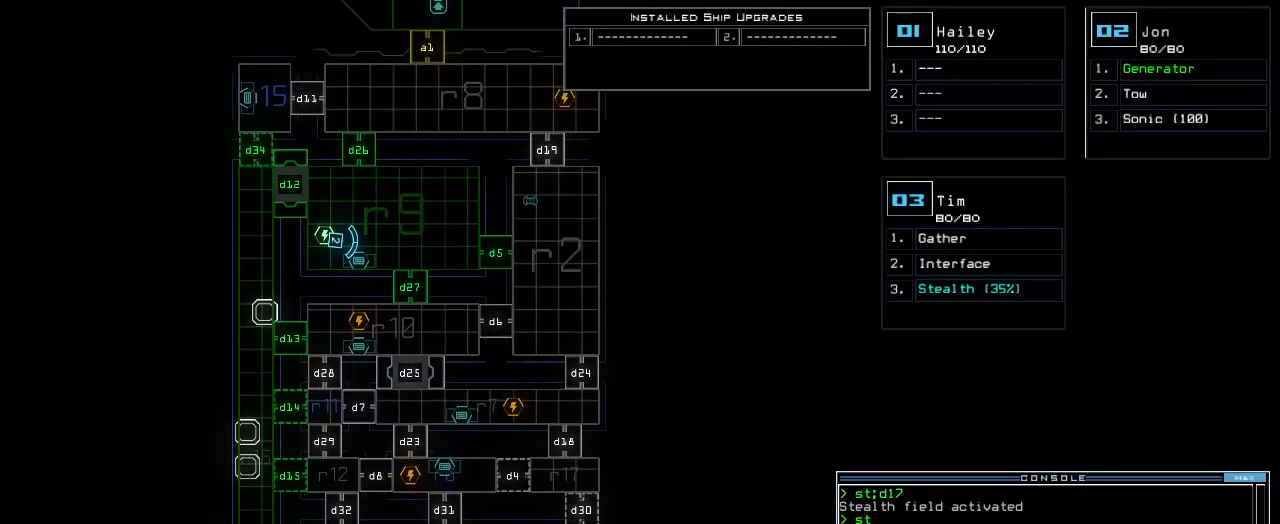
{"keys": [], "events": []}
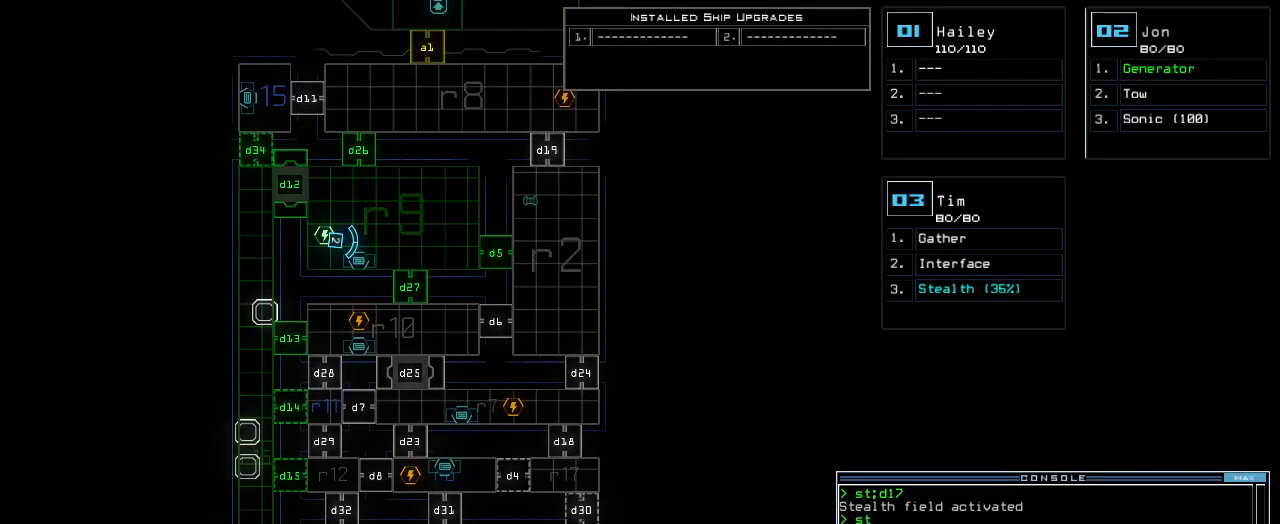
{"keys": [], "events": [[380, "return", "down"], [440, "return", "up"]]}
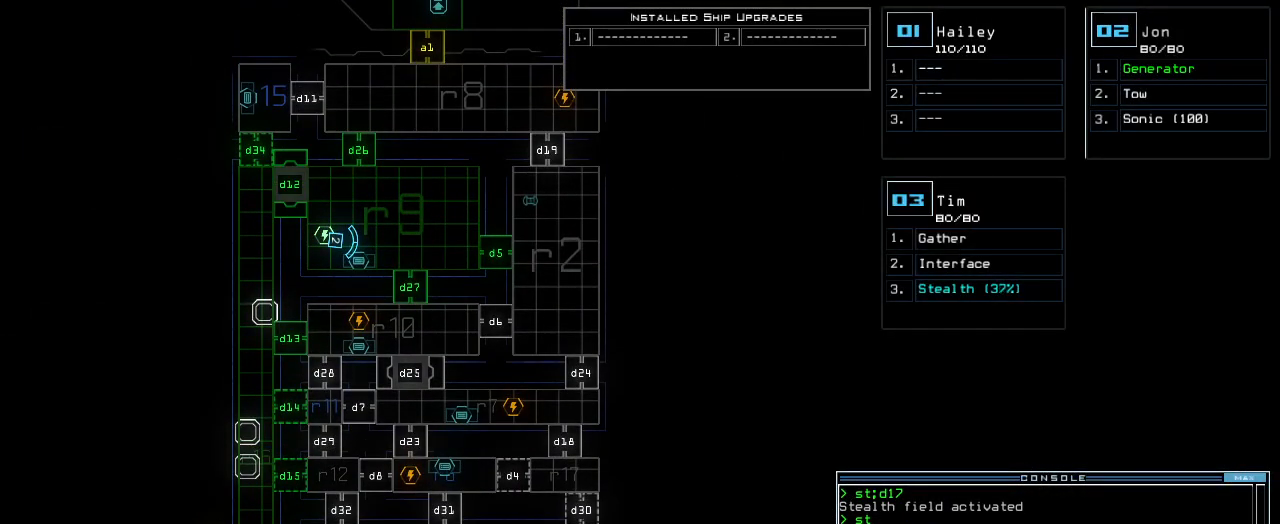
{"keys": ["down", "right"], "events": [[280, "right", "down"], [320, "2", "down"], [360, "2", "up"], [380, "down", "down"]]}
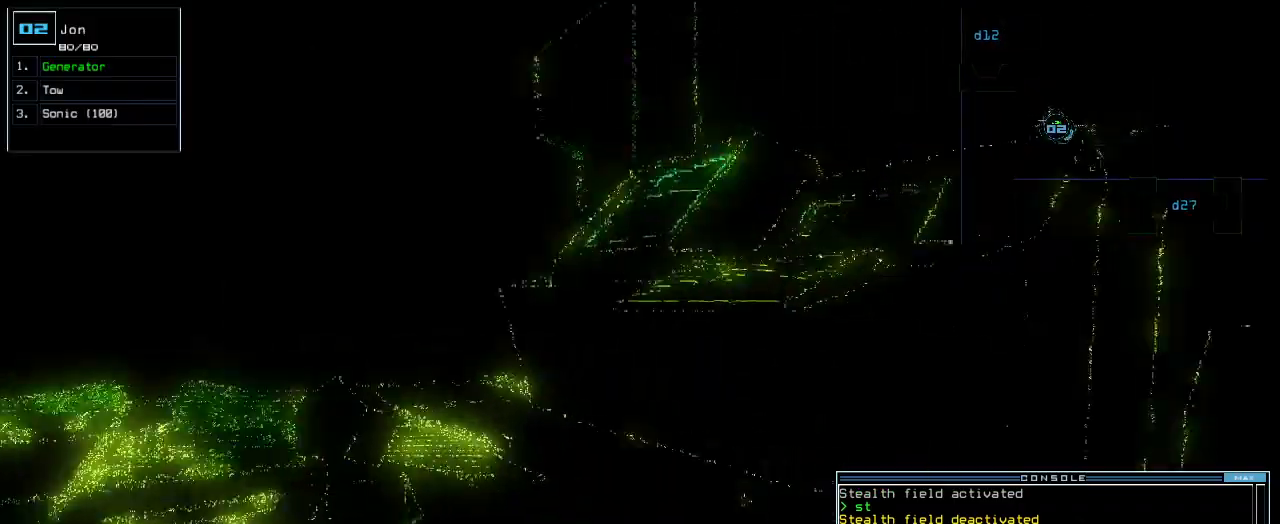
{"keys": ["down", "return"], "events": [[180, "right", "up"], [340, "t", "down"], [400, "e", "down"], [440, "t", "up"], [460, "return", "down"], [480, "e", "up"]]}
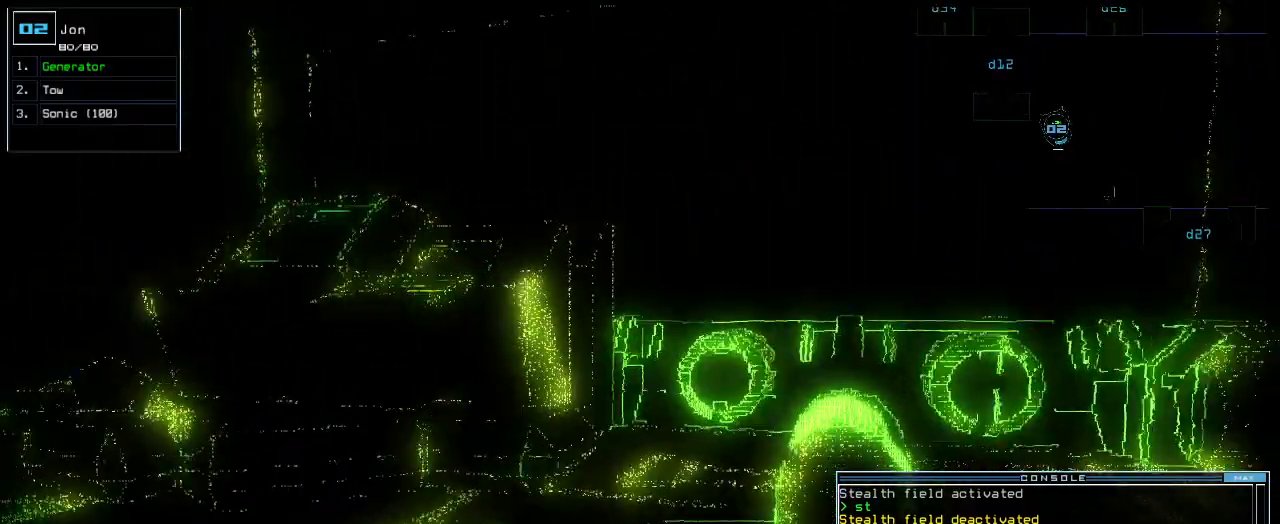
{"keys": ["down", "left"], "events": [[20, "return", "up"], [220, "right", "down"], [320, "right", "up"], [480, "left", "down"]]}
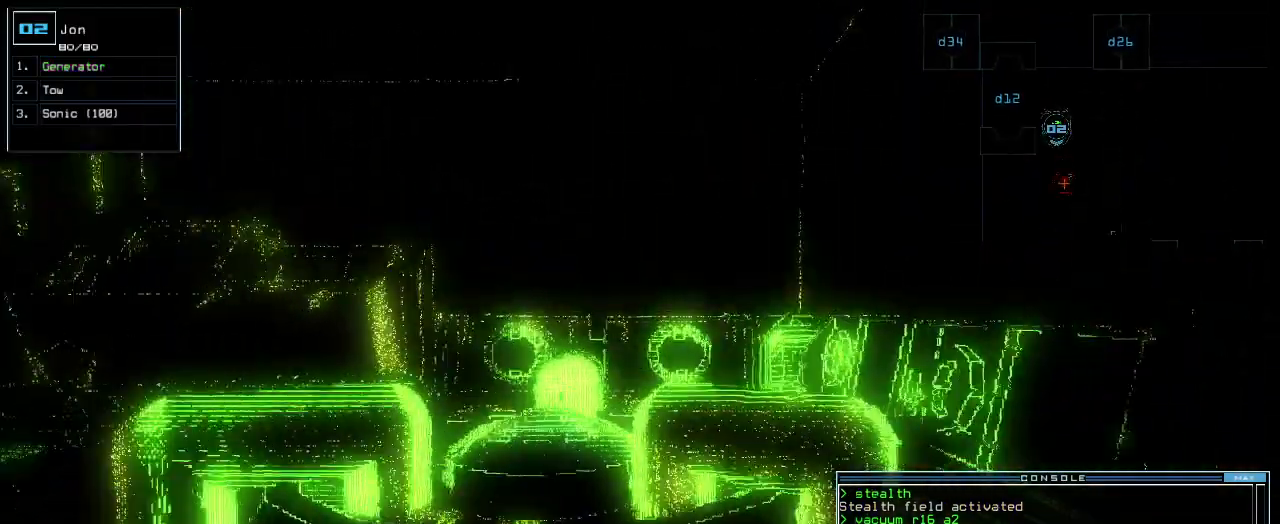
{"keys": ["down", "left"], "events": [[80, "left", "up"], [140, "left", "down"]]}
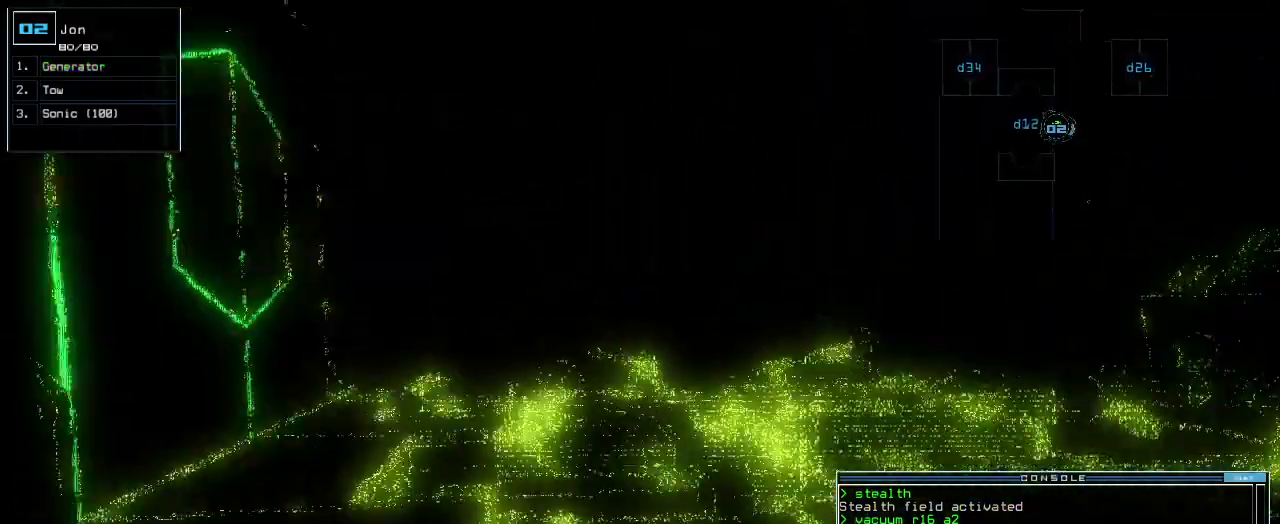
{"keys": ["space"], "events": [[20, "left", "up"], [380, "down", "up"], [480, "space", "down"]]}
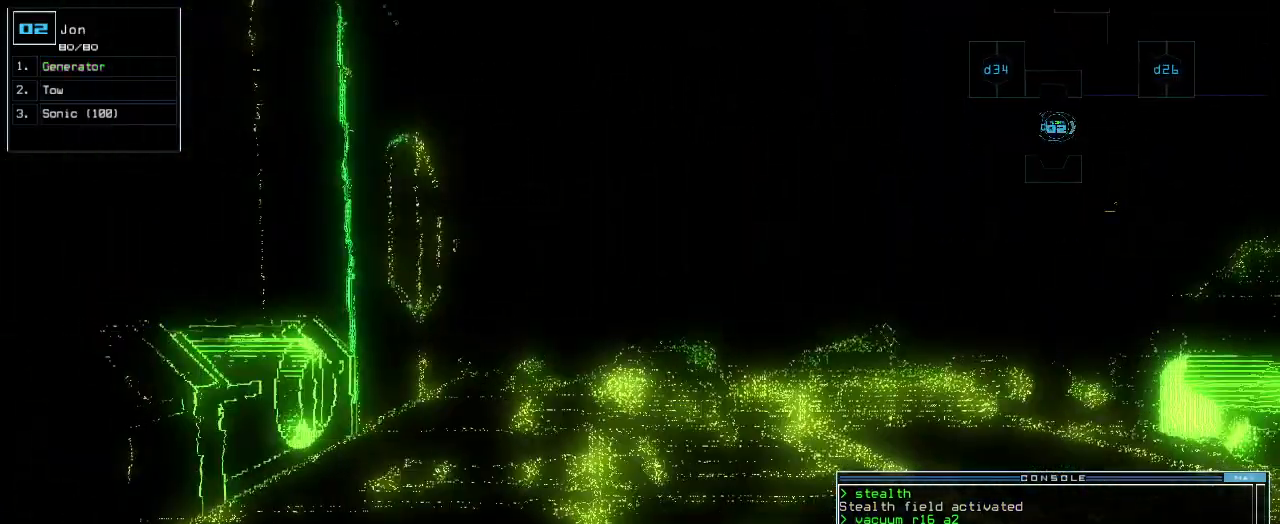
{"keys": [], "events": [[80, "space", "up"]]}
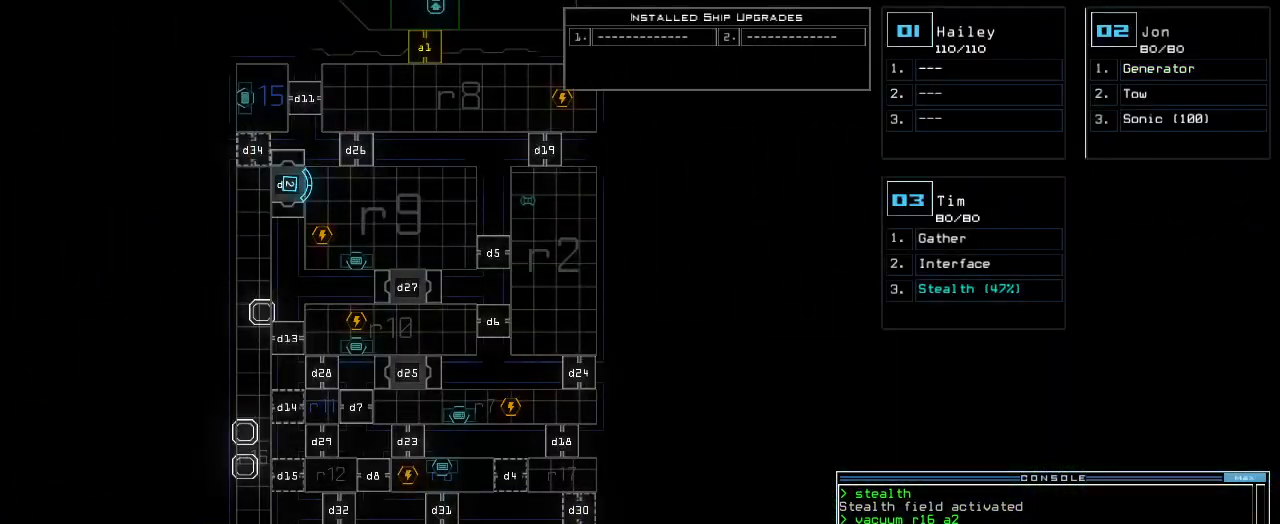
{"keys": [], "events": []}
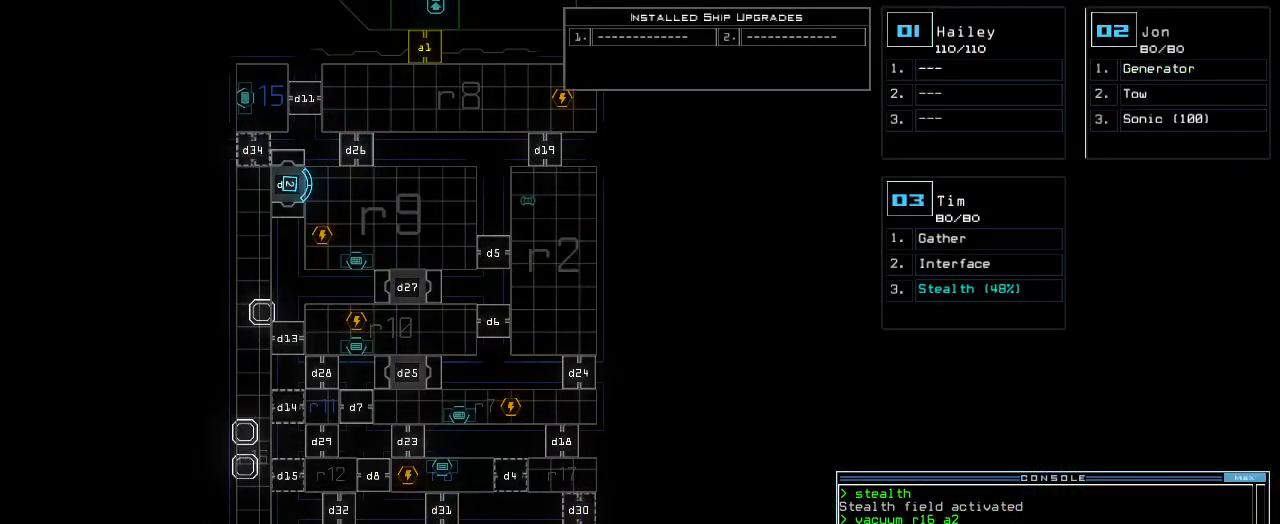
{"keys": [], "events": [[40, "t", "down"], [80, "e", "down"], [100, "return", "down"], [120, "t", "up"], [160, "e", "up"], [160, "return", "up"]]}
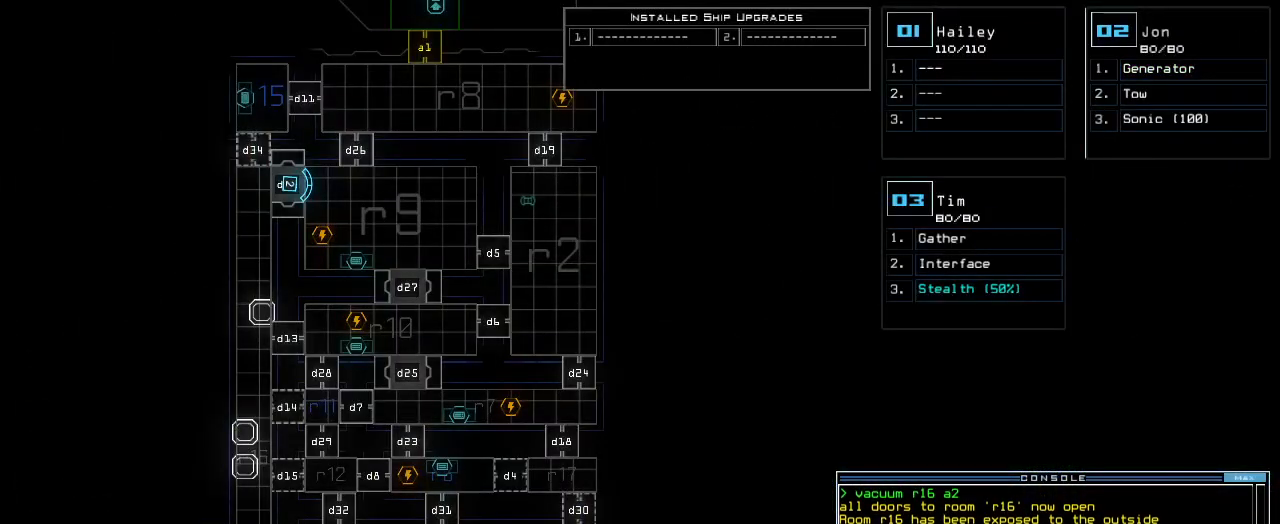
{"keys": ["down"], "events": [[300, "down", "down"]]}